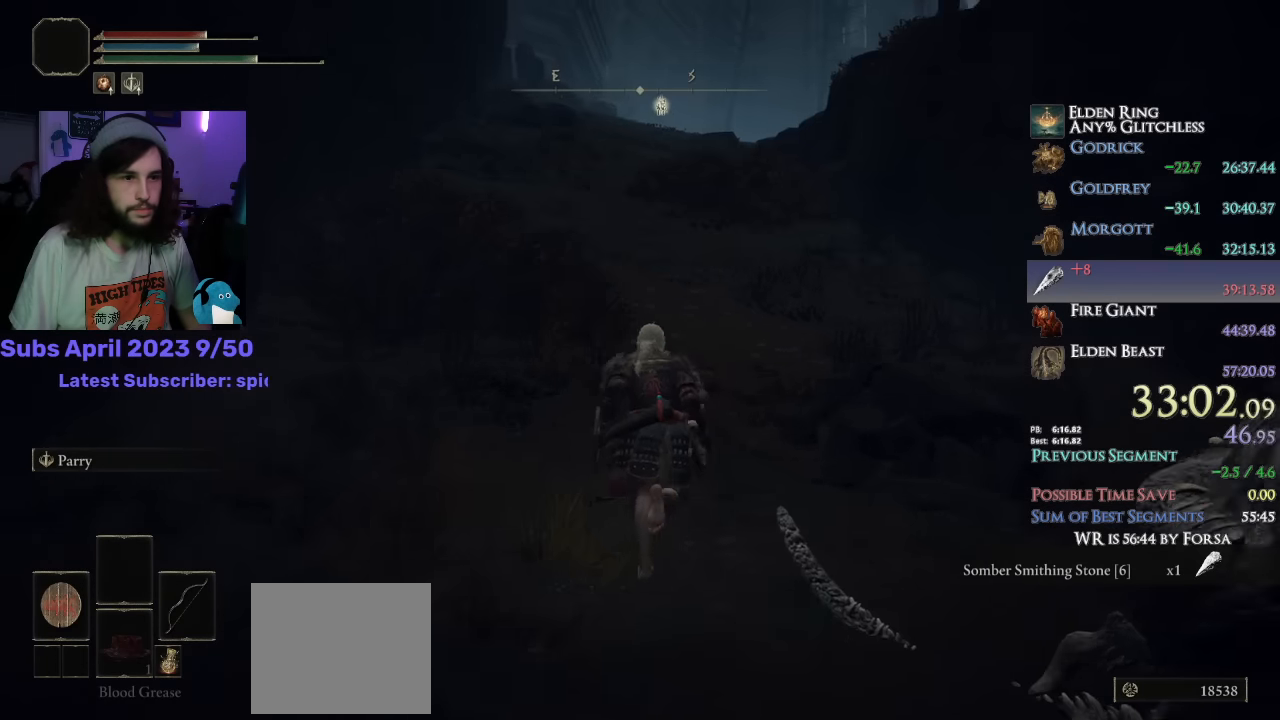
Gameplay with a controller (PlayStation layout); each line is a JSON object with the inputs held at the frame after it. "events" lists button and stick changes between this image and that frame as [ms after this image, input, new state], when the widget could be followed in between.
{"buttons": ["CIRCLE", "L1"], "left_stick": "up", "right_stick": "center", "events": [[500, "L1", "down"]]}
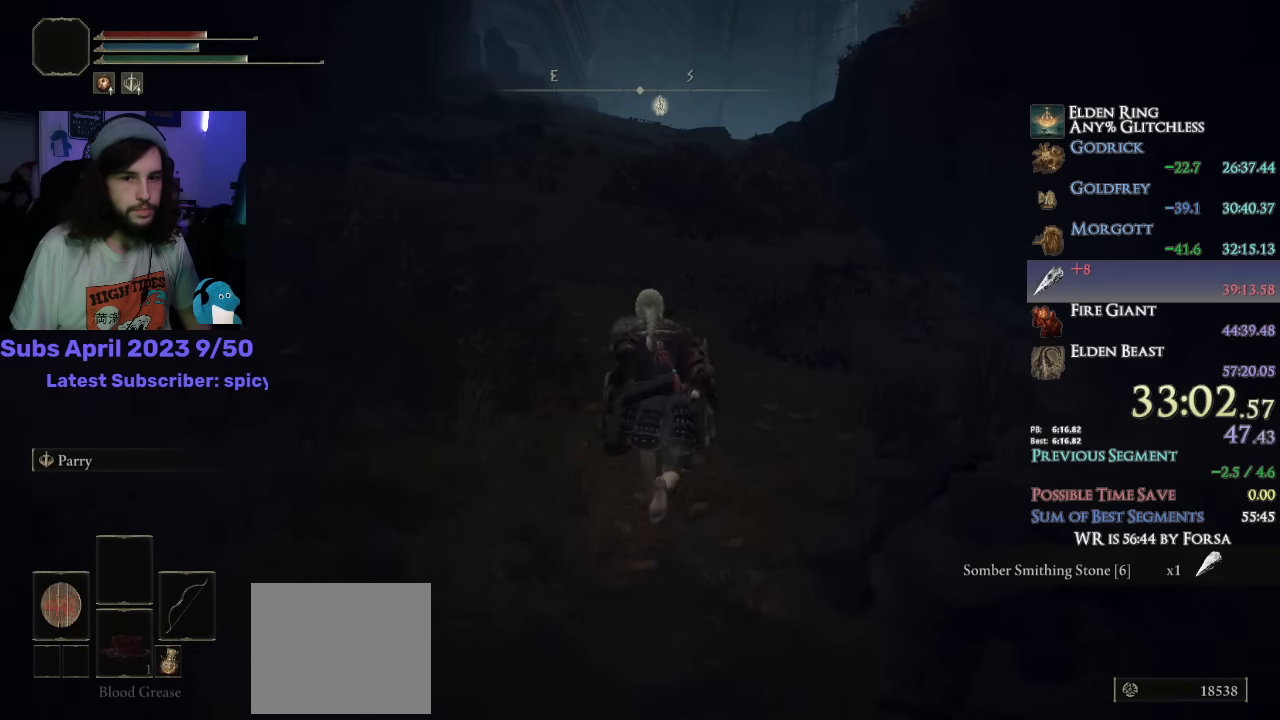
{"buttons": ["CIRCLE", "L1"], "left_stick": "up", "right_stick": "center", "events": []}
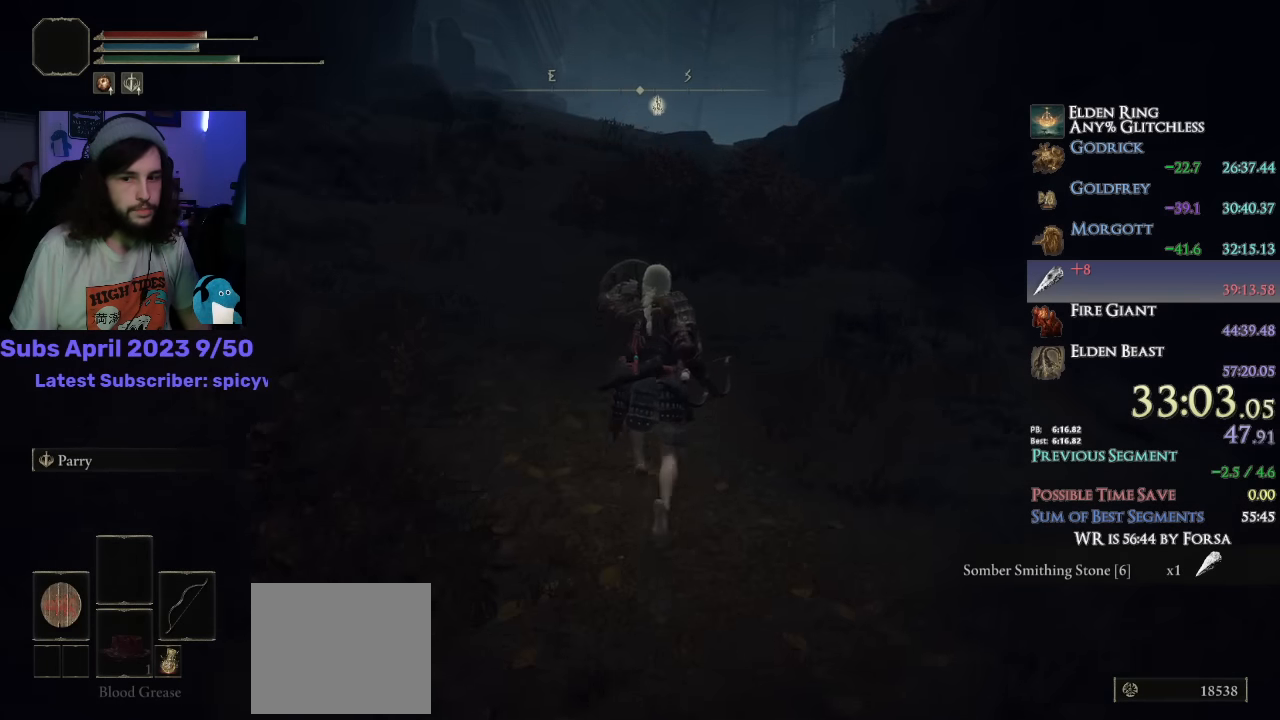
{"buttons": ["CIRCLE", "L1"], "left_stick": "up", "right_stick": "center", "events": [[116, "L1", "up"], [333, "right_stick", "down"], [450, "L1", "down"], [483, "right_stick", "center"]]}
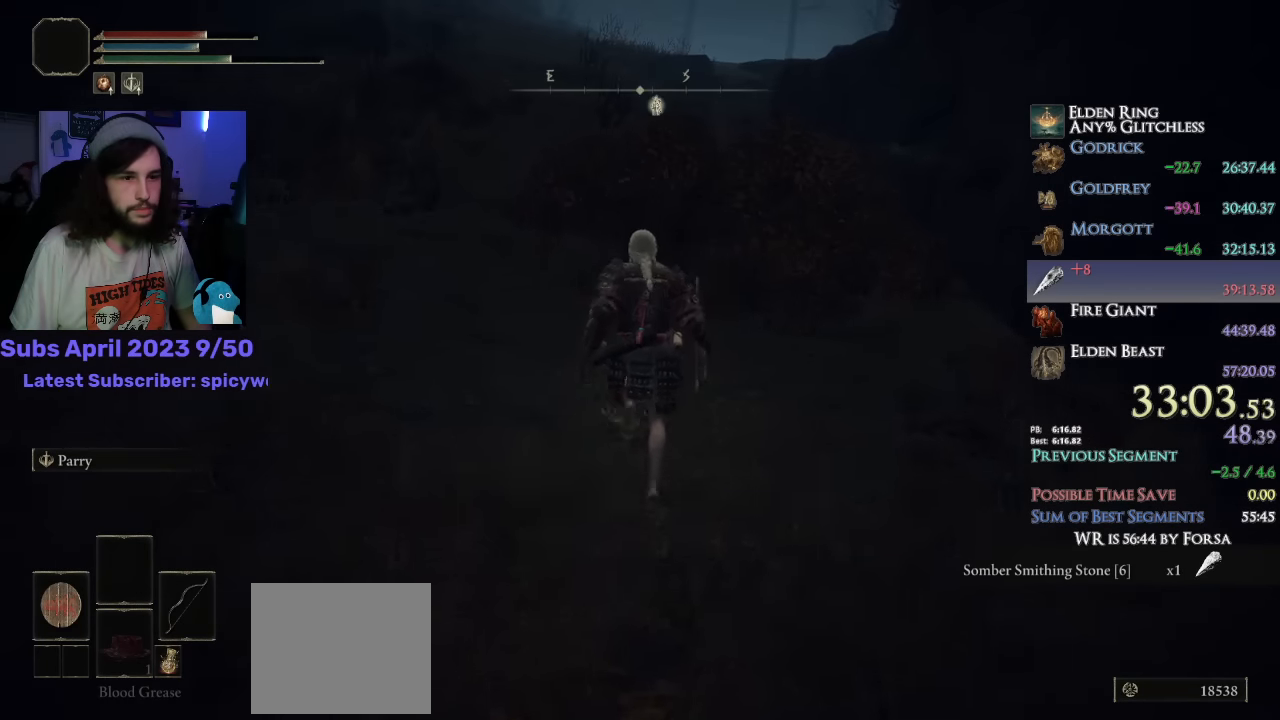
{"buttons": ["CIRCLE", "L1"], "left_stick": "up", "right_stick": "center", "events": [[250, "right_stick", "down"], [433, "right_stick", "center"]]}
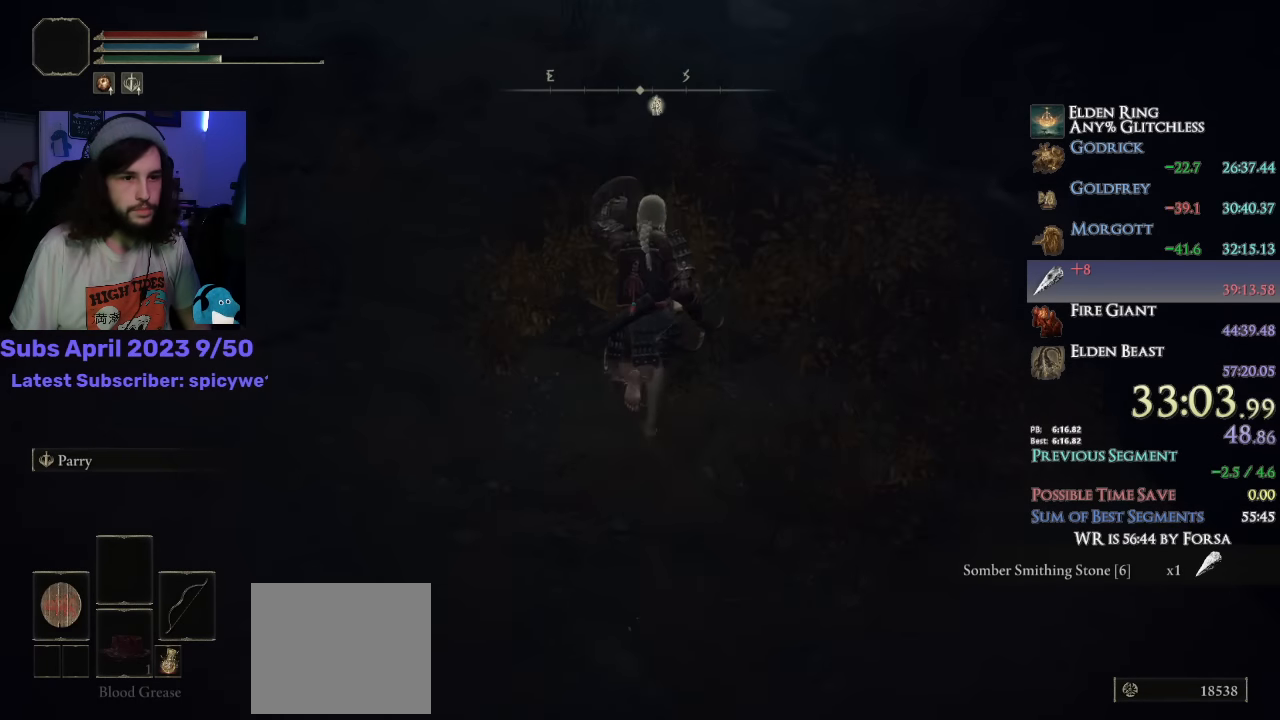
{"buttons": ["CIRCLE", "L1"], "left_stick": "up", "right_stick": "down-right", "events": [[133, "right_stick", "down-right"], [233, "right_stick", "center"], [416, "right_stick", "down-right"]]}
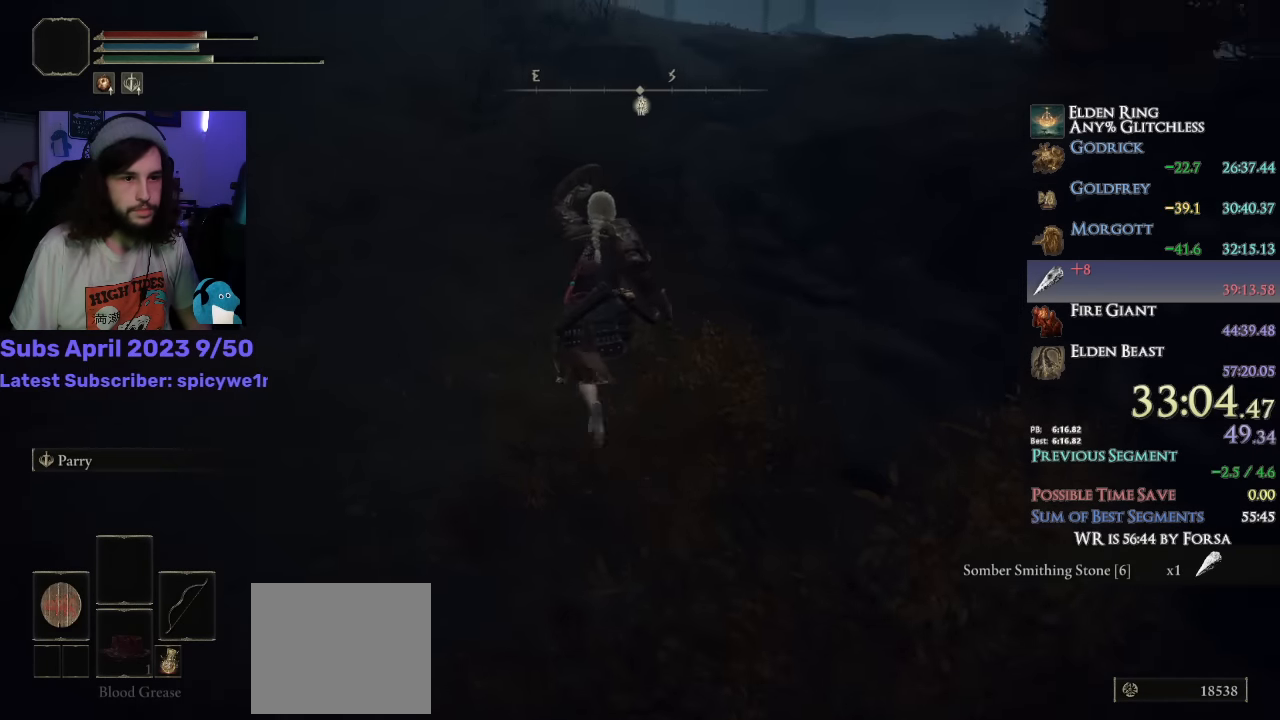
{"buttons": ["CROSS", "CIRCLE", "L1"], "left_stick": "up-right", "right_stick": "center", "events": [[66, "right_stick", "center"], [383, "CROSS", "down"], [483, "left_stick", "up-right"]]}
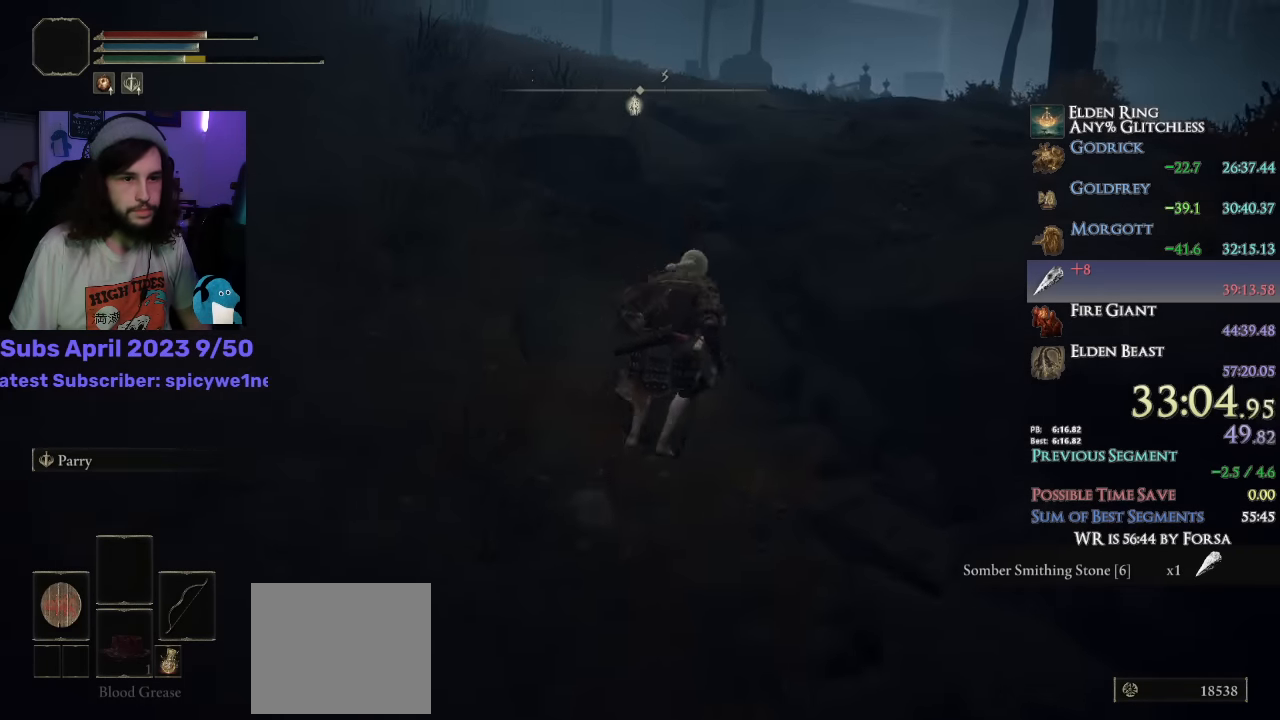
{"buttons": ["CIRCLE", "L1"], "left_stick": "up", "right_stick": "center", "events": [[16, "CROSS", "up"], [150, "right_stick", "down-right"], [300, "right_stick", "center"], [466, "left_stick", "up"]]}
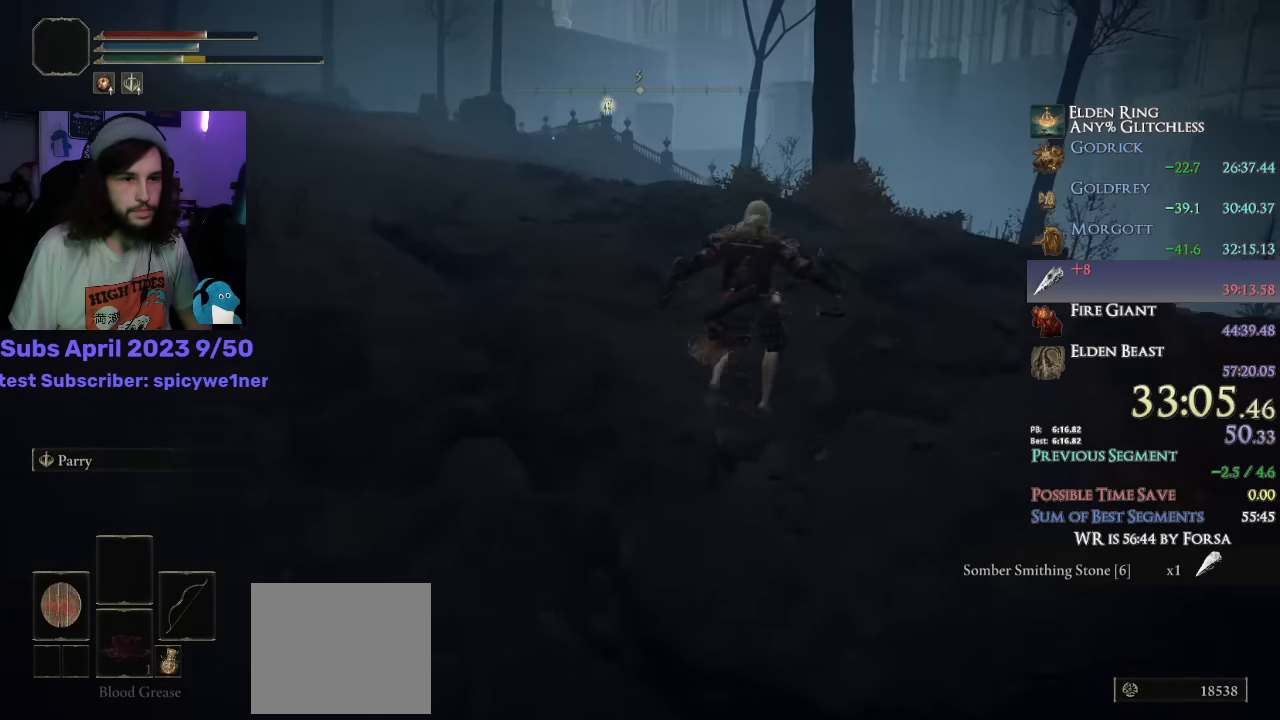
{"buttons": ["CIRCLE"], "left_stick": "up", "right_stick": "center", "events": [[66, "right_stick", "down-left"], [300, "right_stick", "center"], [383, "L1", "up"]]}
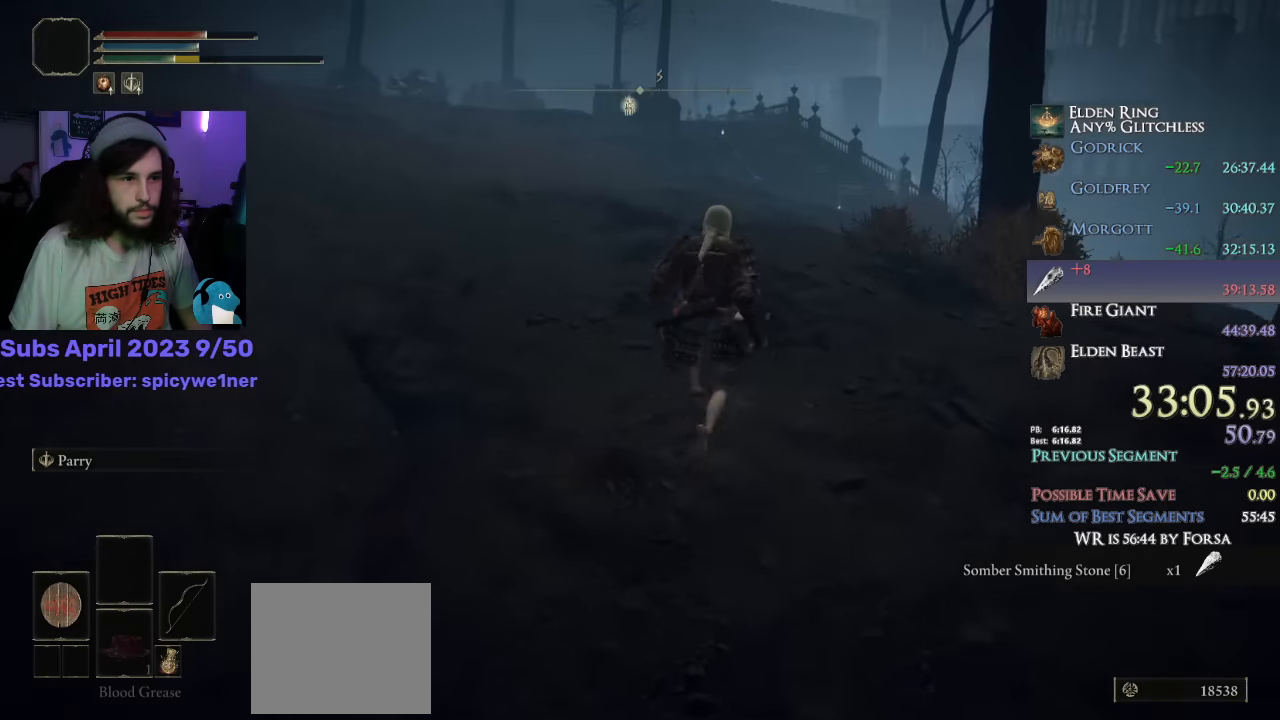
{"buttons": ["CIRCLE", "L3"], "left_stick": "up", "right_stick": "center", "events": [[200, "L3", "down"], [350, "L3", "up"], [467, "L3", "down"]]}
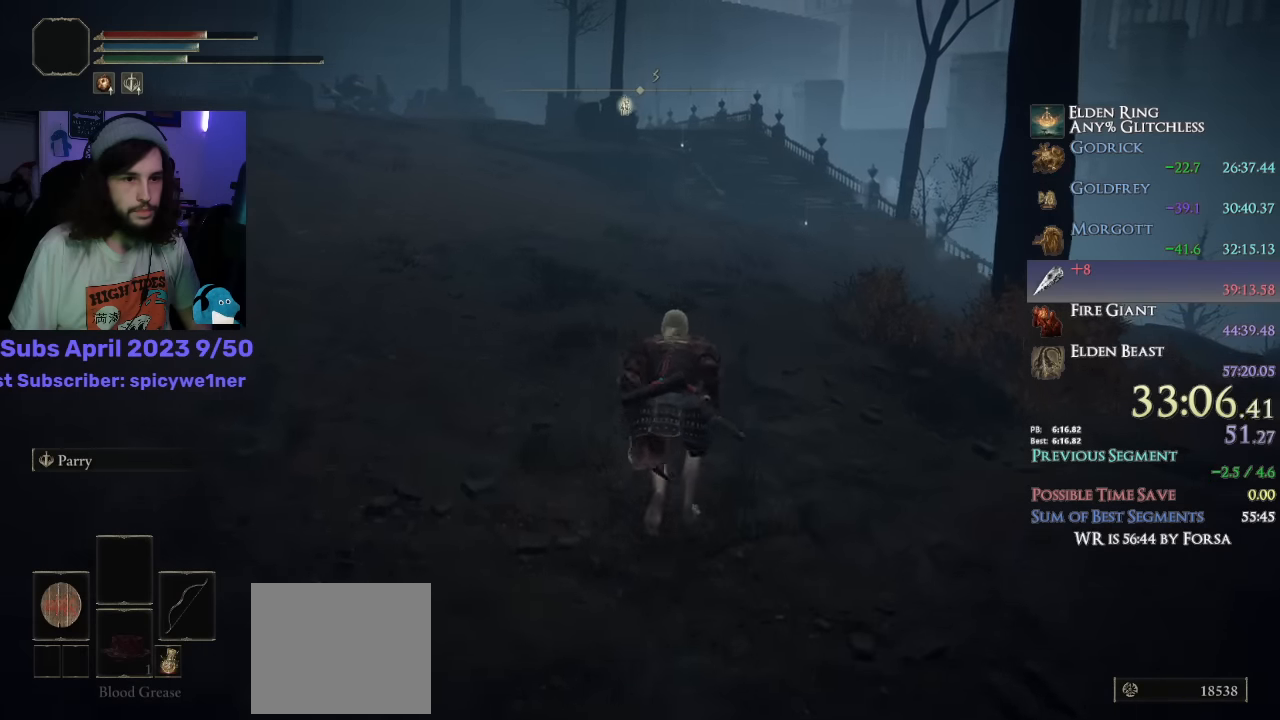
{"buttons": ["CIRCLE"], "left_stick": "up", "right_stick": "down-left", "events": [[100, "L3", "up"], [400, "right_stick", "down-left"]]}
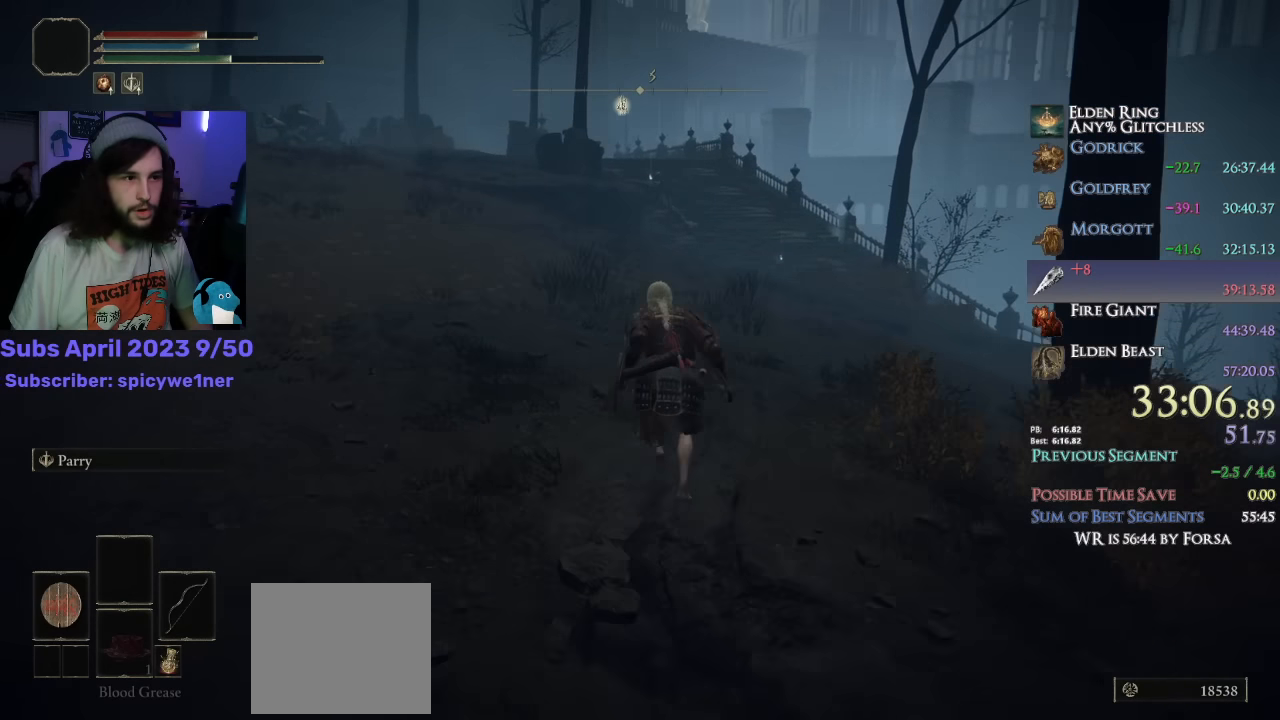
{"buttons": ["CIRCLE"], "left_stick": "up", "right_stick": "down-left", "events": []}
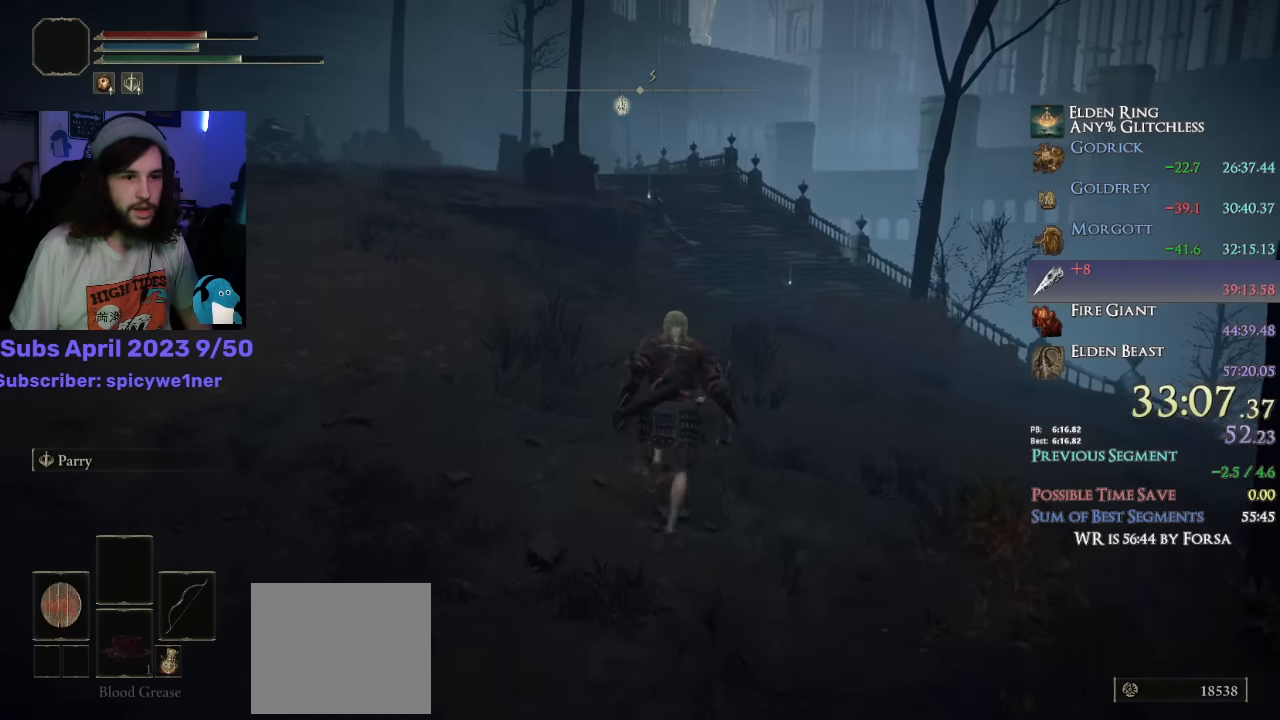
{"buttons": ["CIRCLE", "L1"], "left_stick": "up", "right_stick": "down-left", "events": [[17, "L1", "down"]]}
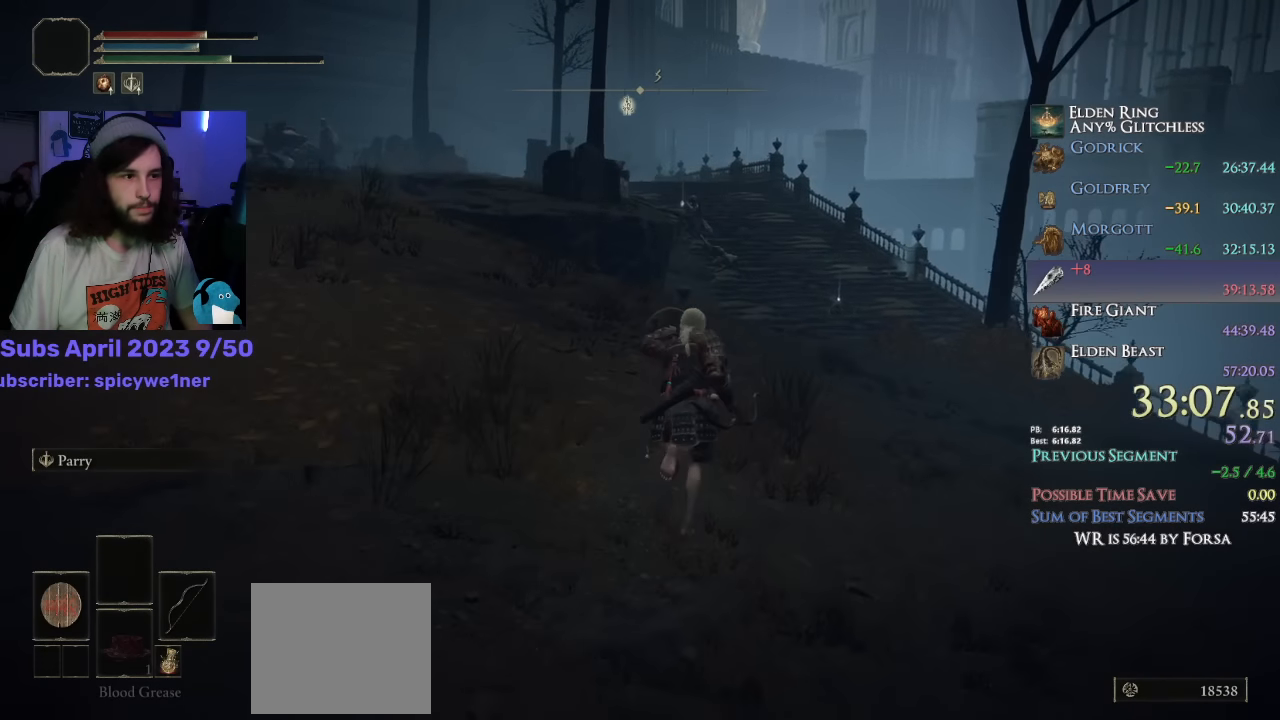
{"buttons": ["CIRCLE", "L1"], "left_stick": "up", "right_stick": "down-left", "events": []}
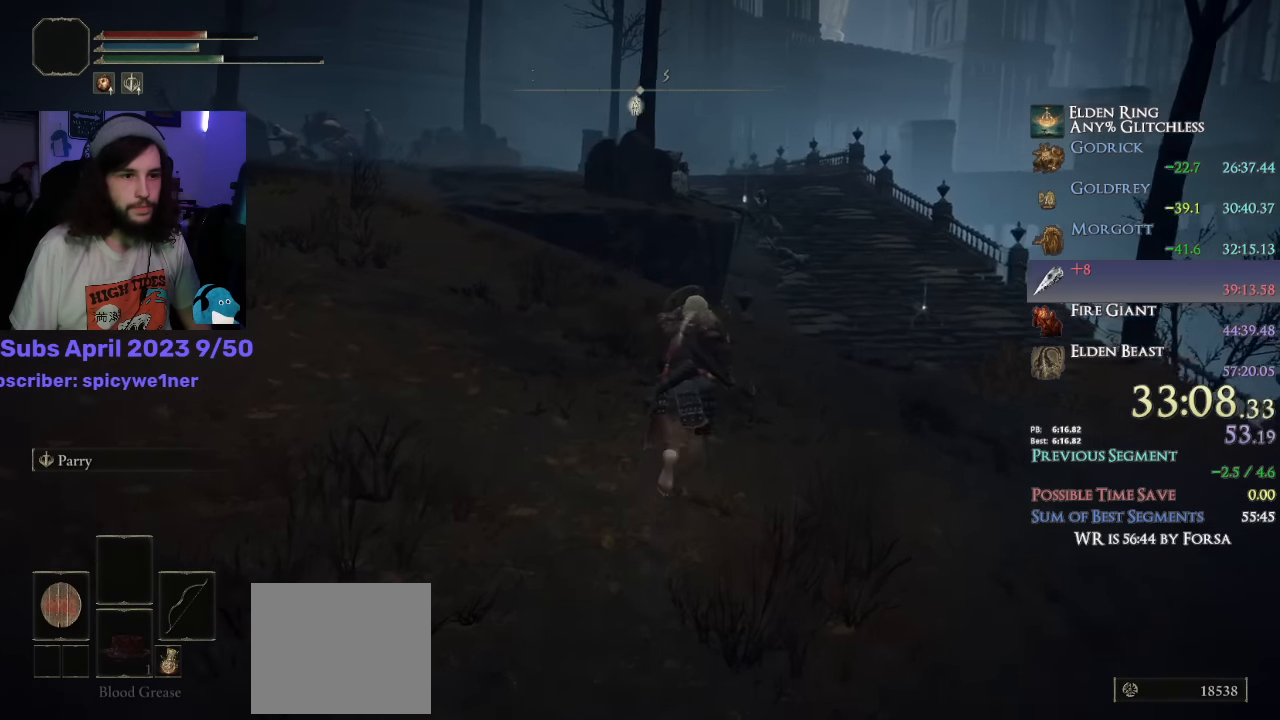
{"buttons": ["CIRCLE", "L1"], "left_stick": "up", "right_stick": "down-left", "events": []}
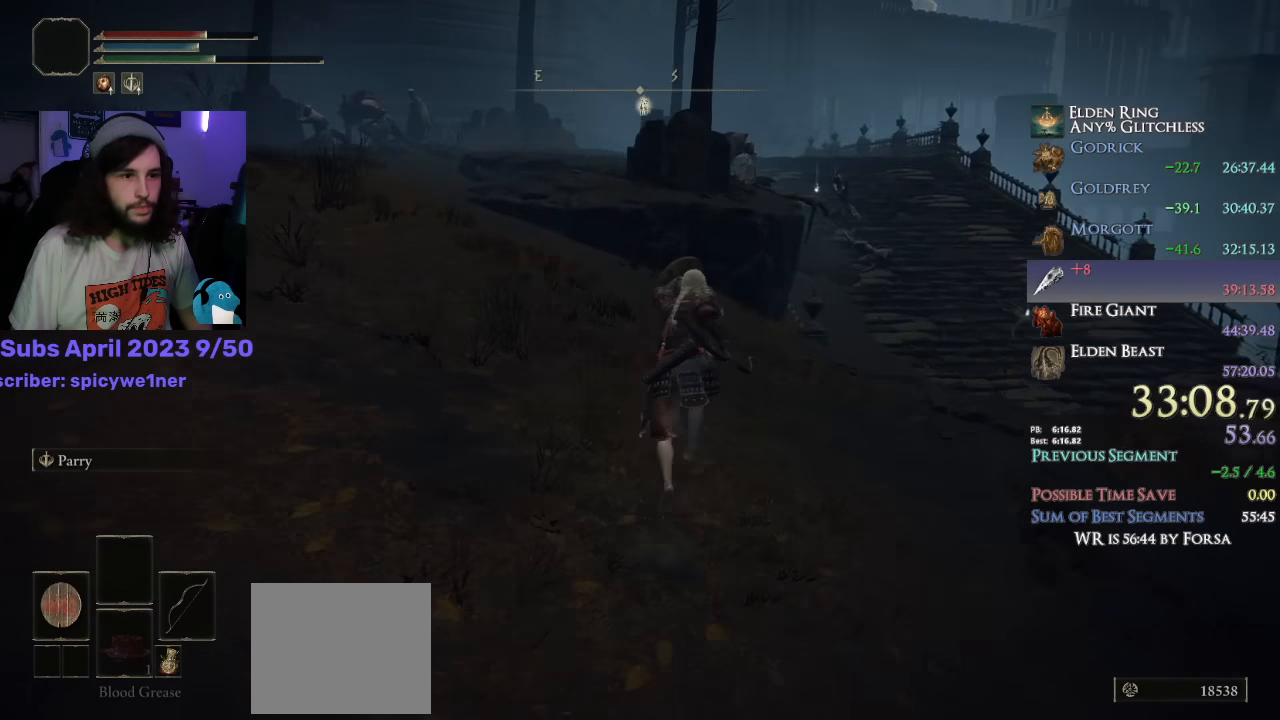
{"buttons": ["CIRCLE", "L1"], "left_stick": "up", "right_stick": "down-left", "events": []}
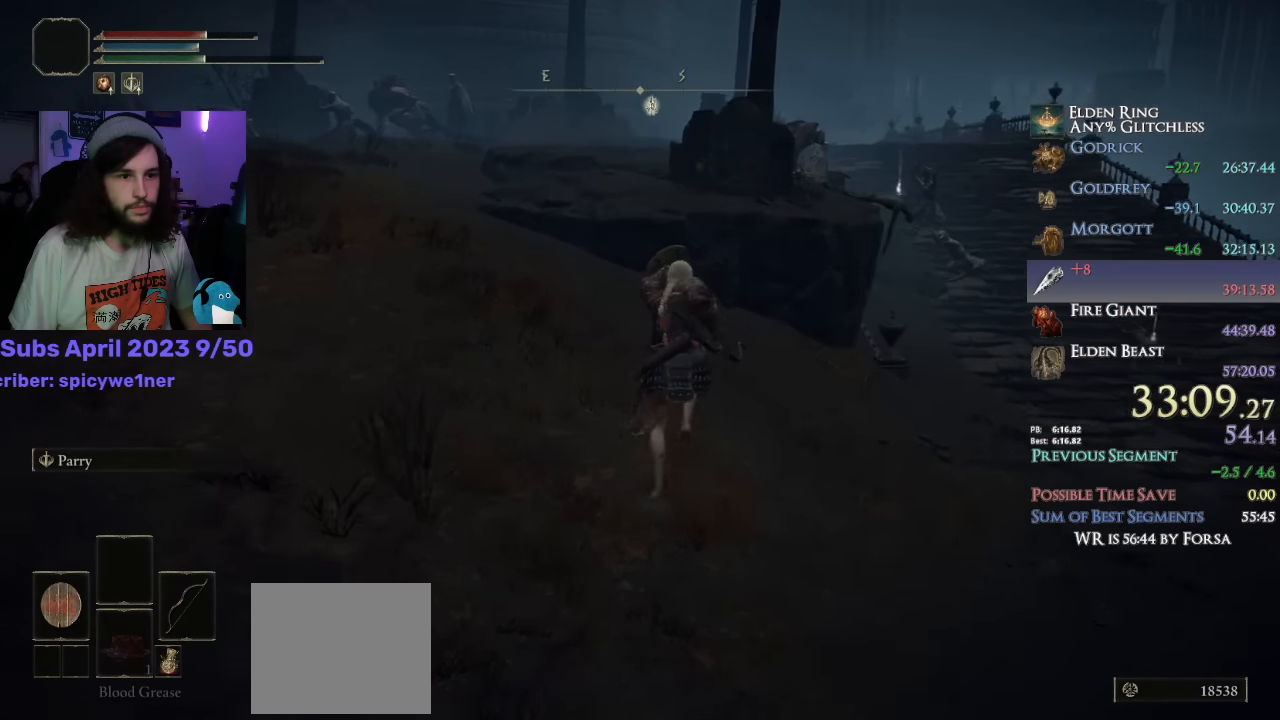
{"buttons": ["CIRCLE", "L1"], "left_stick": "up", "right_stick": "center", "events": [[434, "right_stick", "center"]]}
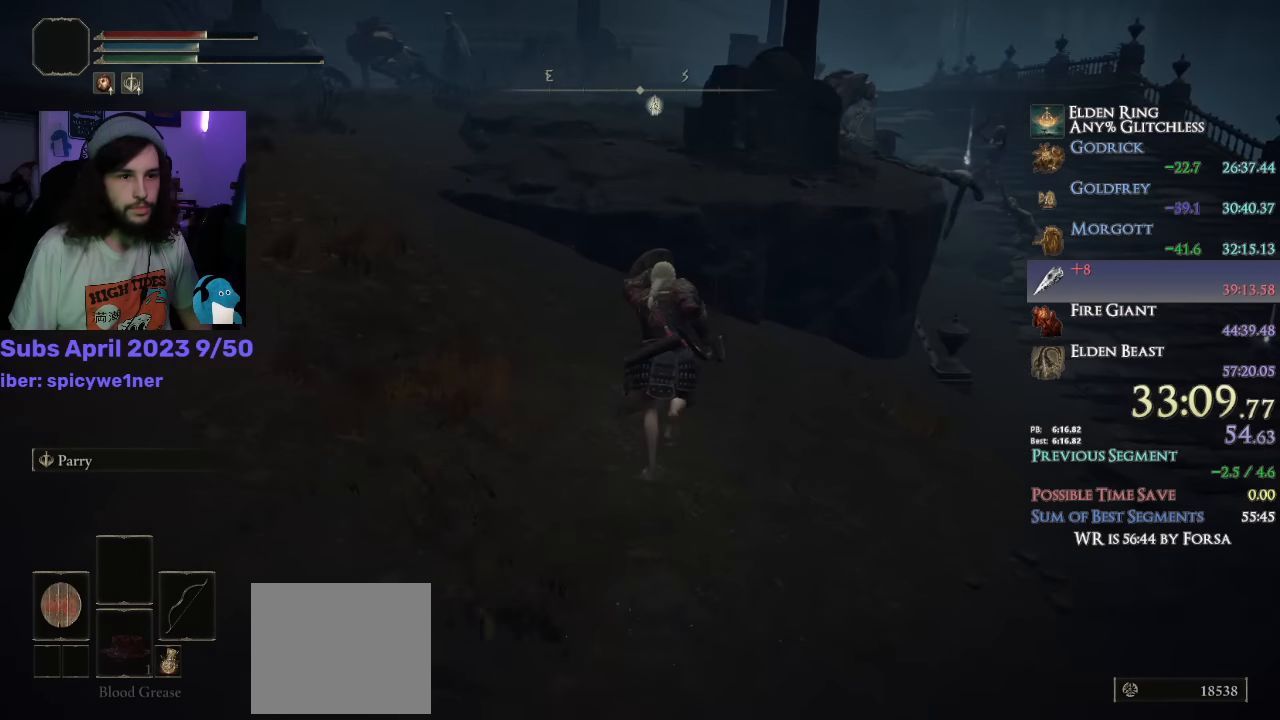
{"buttons": ["CIRCLE", "L1"], "left_stick": "up", "right_stick": "center", "events": [[300, "CROSS", "down"], [434, "CROSS", "up"]]}
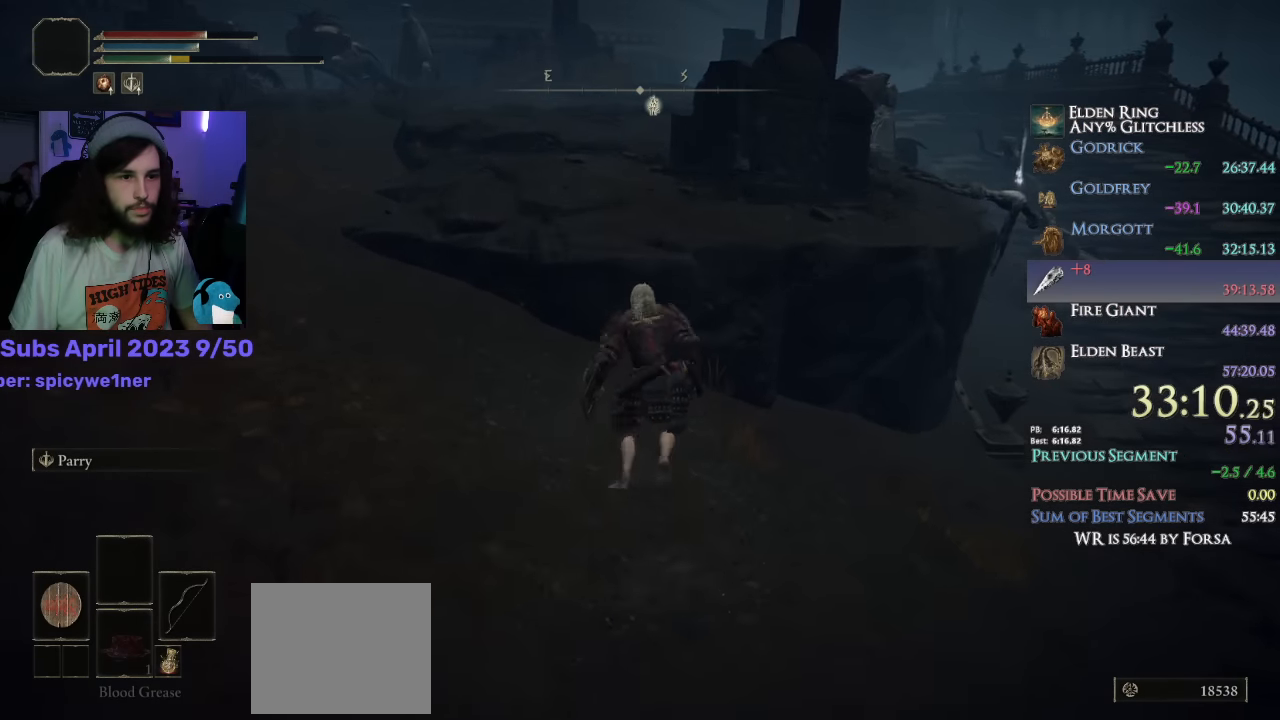
{"buttons": ["CIRCLE", "L1"], "left_stick": "up-right", "right_stick": "center", "events": [[234, "right_stick", "down-right"], [384, "left_stick", "up-right"], [484, "right_stick", "center"]]}
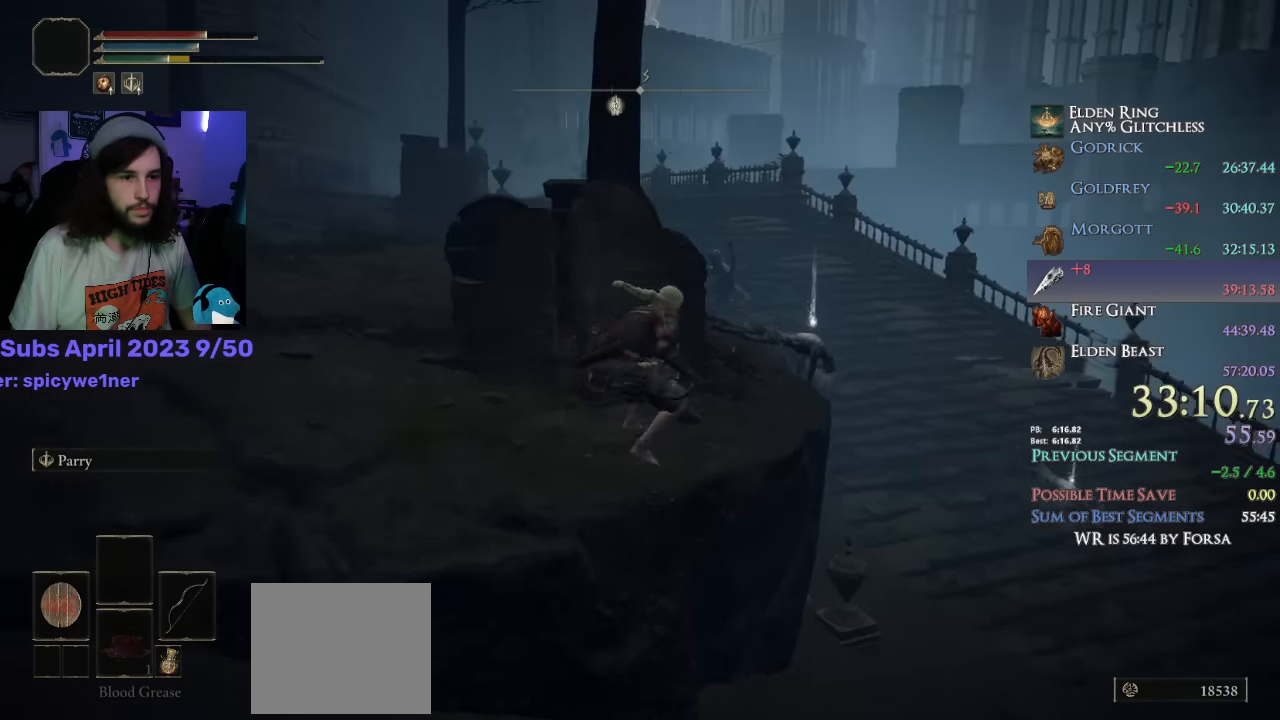
{"buttons": ["CIRCLE"], "left_stick": "up-right", "right_stick": "down-left", "events": [[217, "right_stick", "down-left"], [284, "L1", "up"]]}
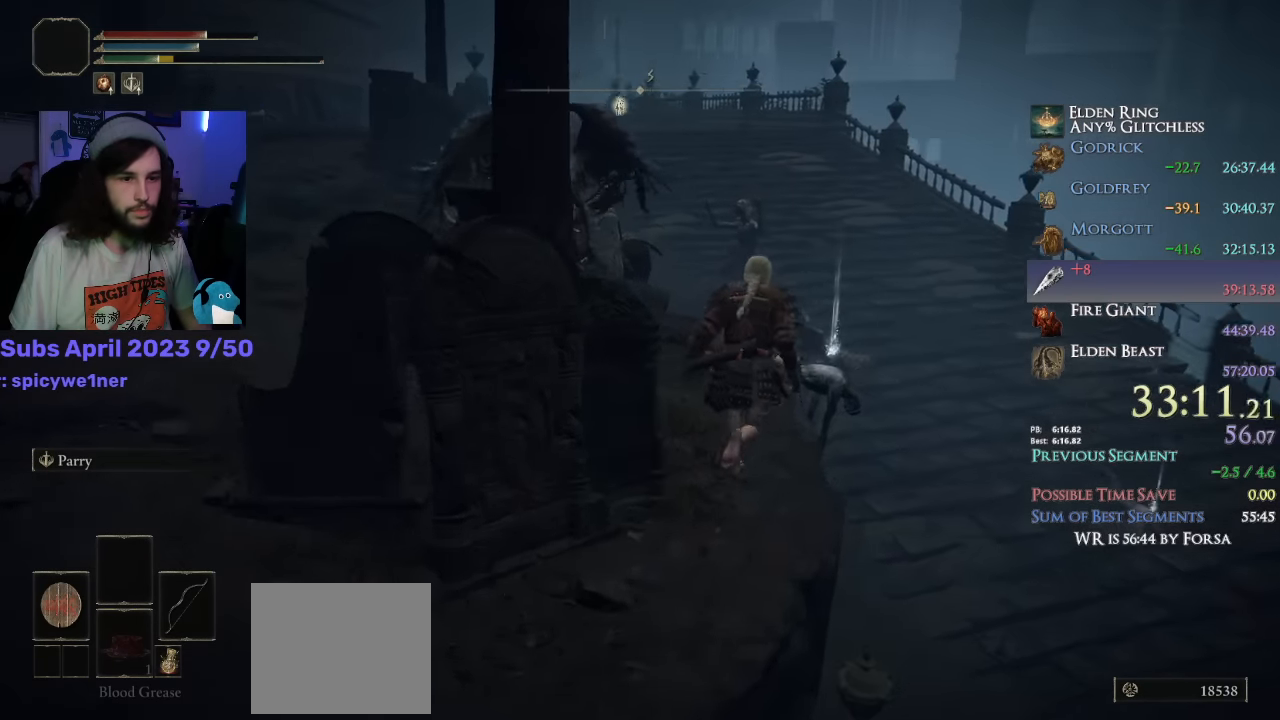
{"buttons": ["CIRCLE"], "left_stick": "up-right", "right_stick": "center", "events": [[17, "right_stick", "center"], [334, "TRIANGLE", "down"], [400, "TRIANGLE", "up"]]}
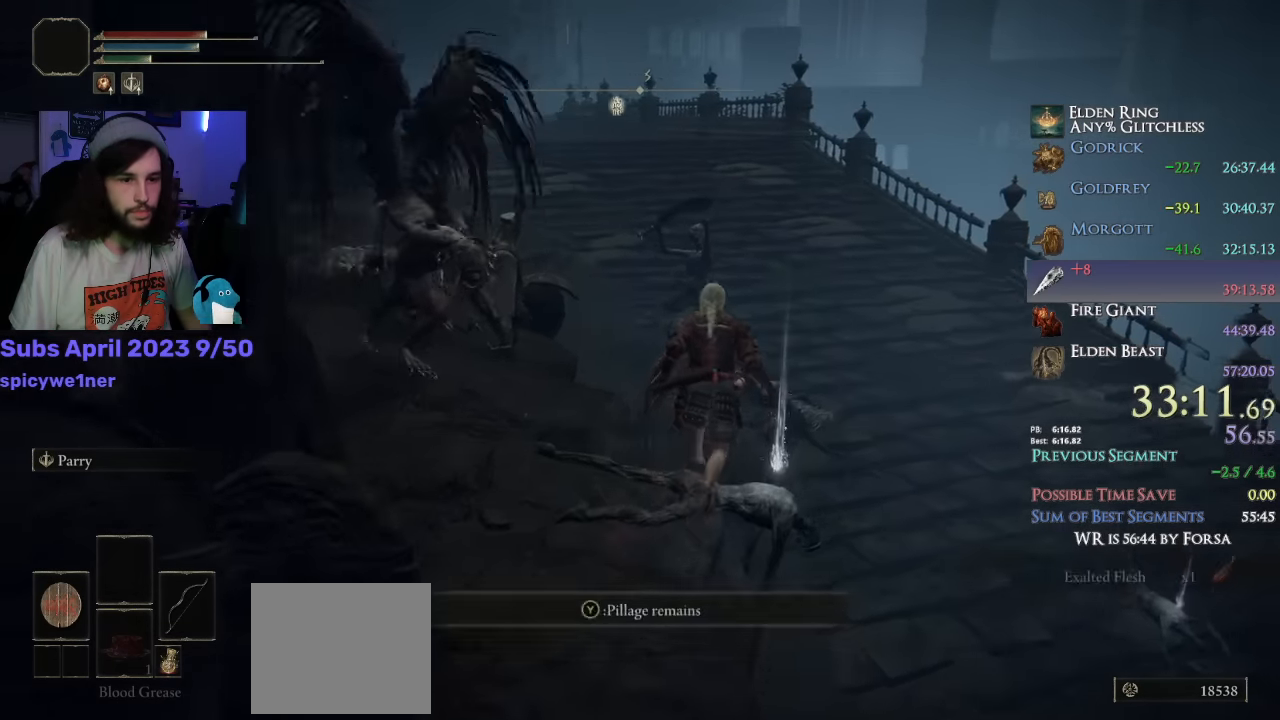
{"buttons": ["CIRCLE"], "left_stick": "up", "right_stick": "down-left", "events": [[17, "TRIANGLE", "down"], [84, "TRIANGLE", "up"], [84, "left_stick", "up"], [134, "TRIANGLE", "down"], [217, "TRIANGLE", "up"], [484, "right_stick", "down-left"]]}
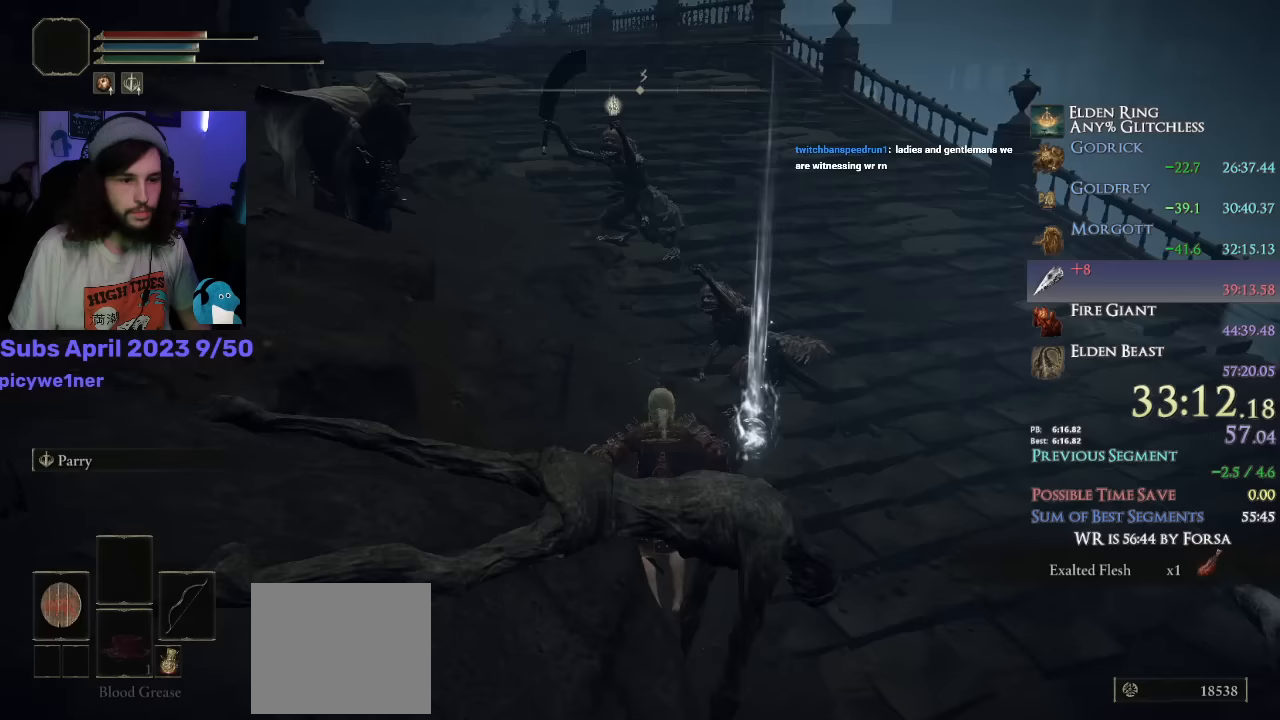
{"buttons": ["CIRCLE"], "left_stick": "up", "right_stick": "center", "events": [[150, "L1", "down"], [183, "right_stick", "center"], [500, "L1", "up"]]}
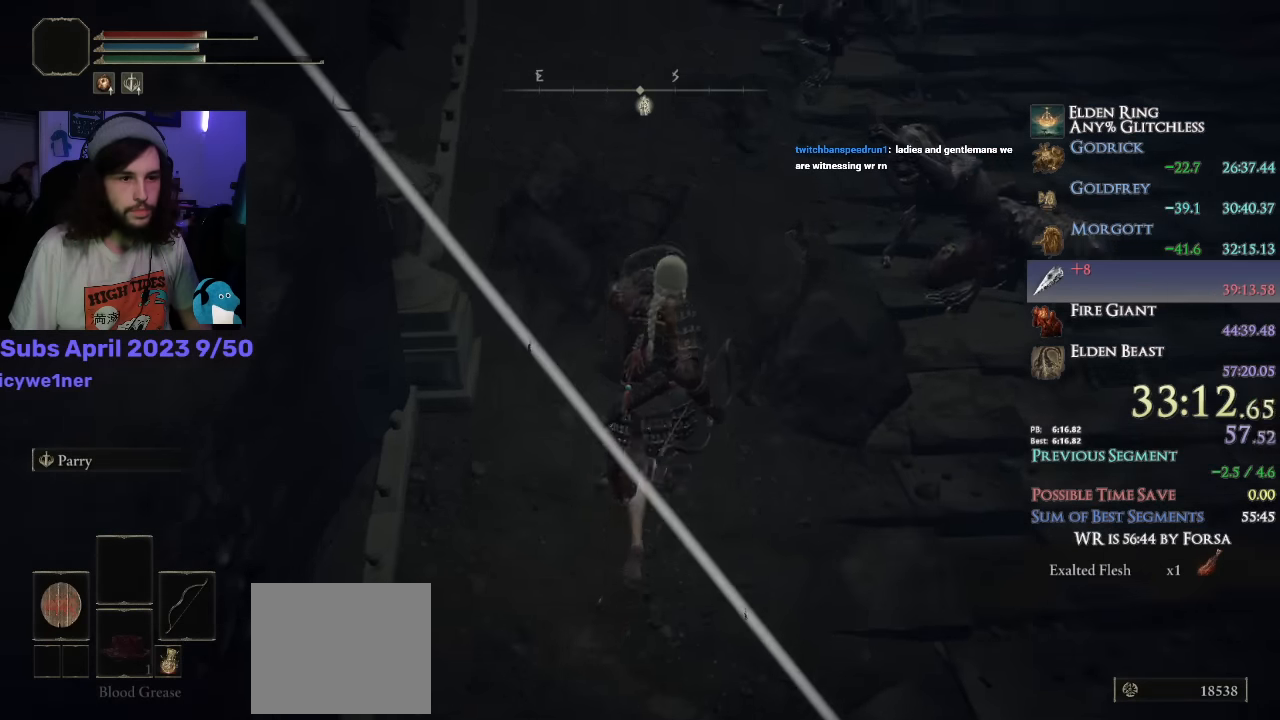
{"buttons": ["CIRCLE"], "left_stick": "up", "right_stick": "center", "events": [[183, "DPAD_UP", "down"], [283, "DPAD_UP", "up"], [333, "CROSS", "down"], [450, "CROSS", "up"]]}
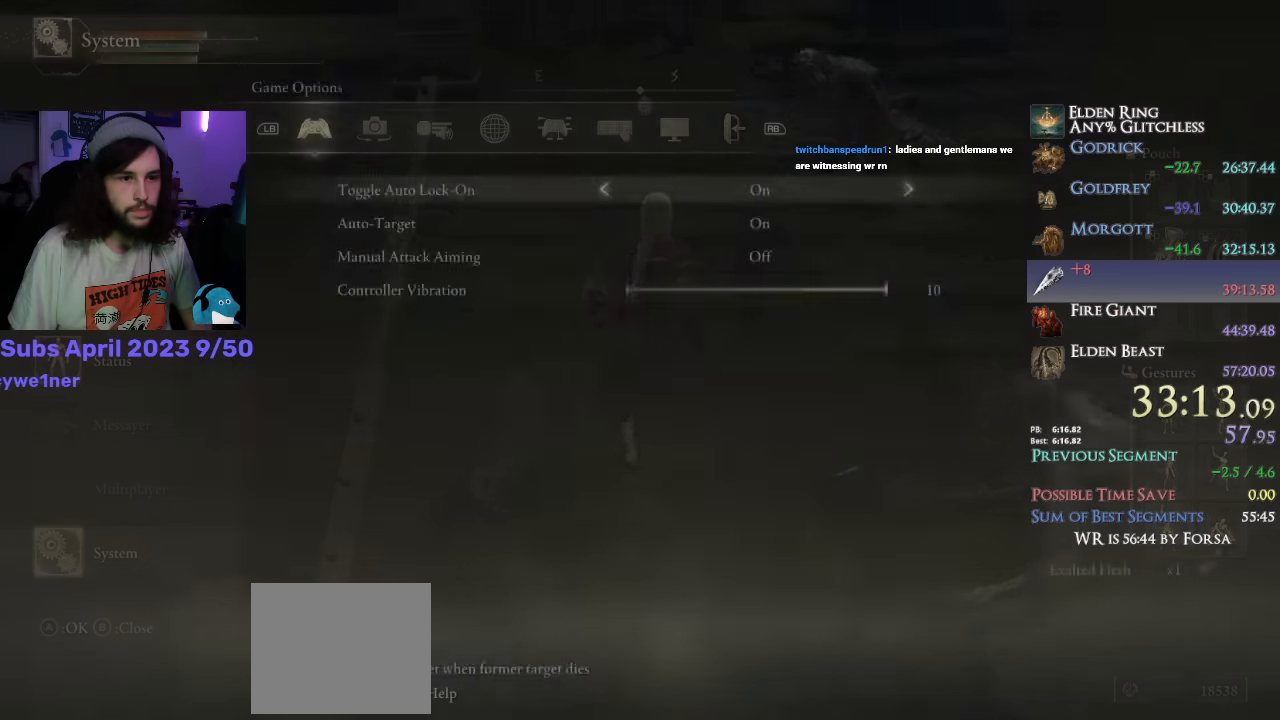
{"buttons": ["CROSS", "CIRCLE"], "left_stick": "up", "right_stick": "center", "events": [[33, "L1", "down"], [100, "CROSS", "down"], [150, "L1", "up"], [217, "CROSS", "up"], [300, "DPAD_LEFT", "down"], [383, "CROSS", "down"], [383, "DPAD_LEFT", "up"]]}
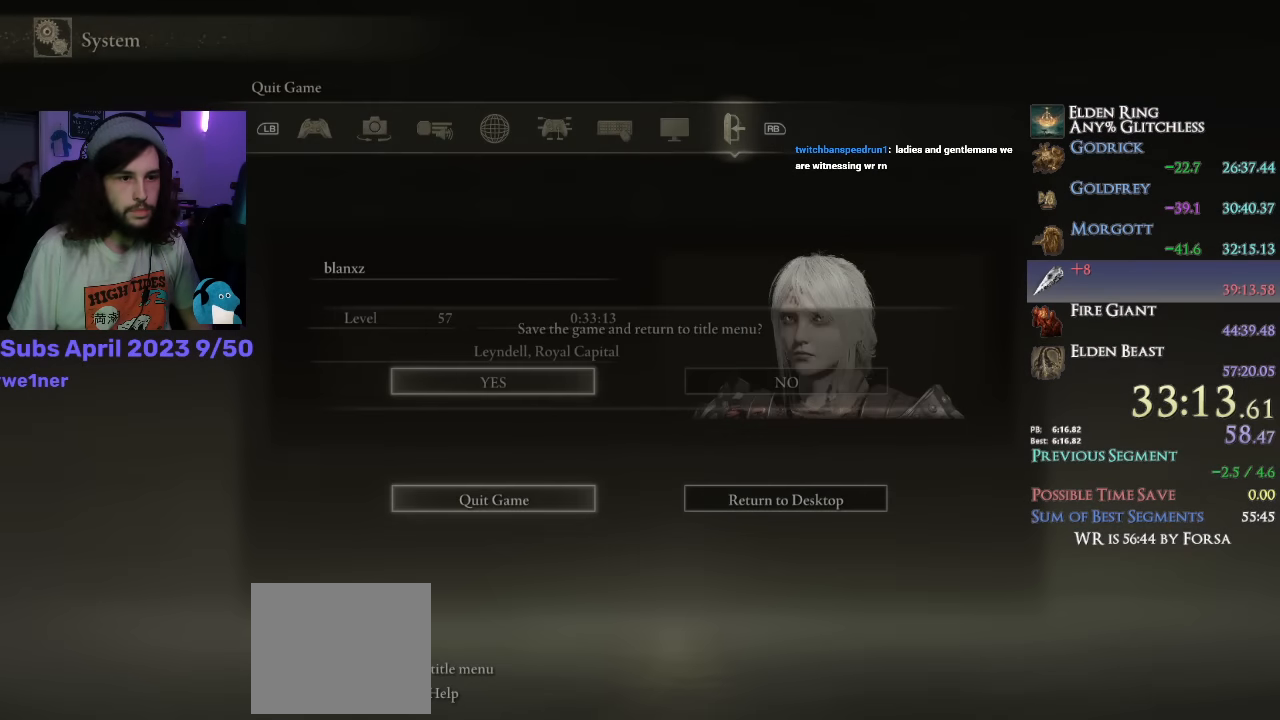
{"buttons": [], "left_stick": "up-right", "right_stick": "center", "events": [[17, "CROSS", "up"], [200, "CIRCLE", "up"], [317, "CROSS", "down"], [383, "CROSS", "up"], [417, "left_stick", "center"], [467, "CROSS", "down"], [500, "CROSS", "up"], [500, "left_stick", "up-right"]]}
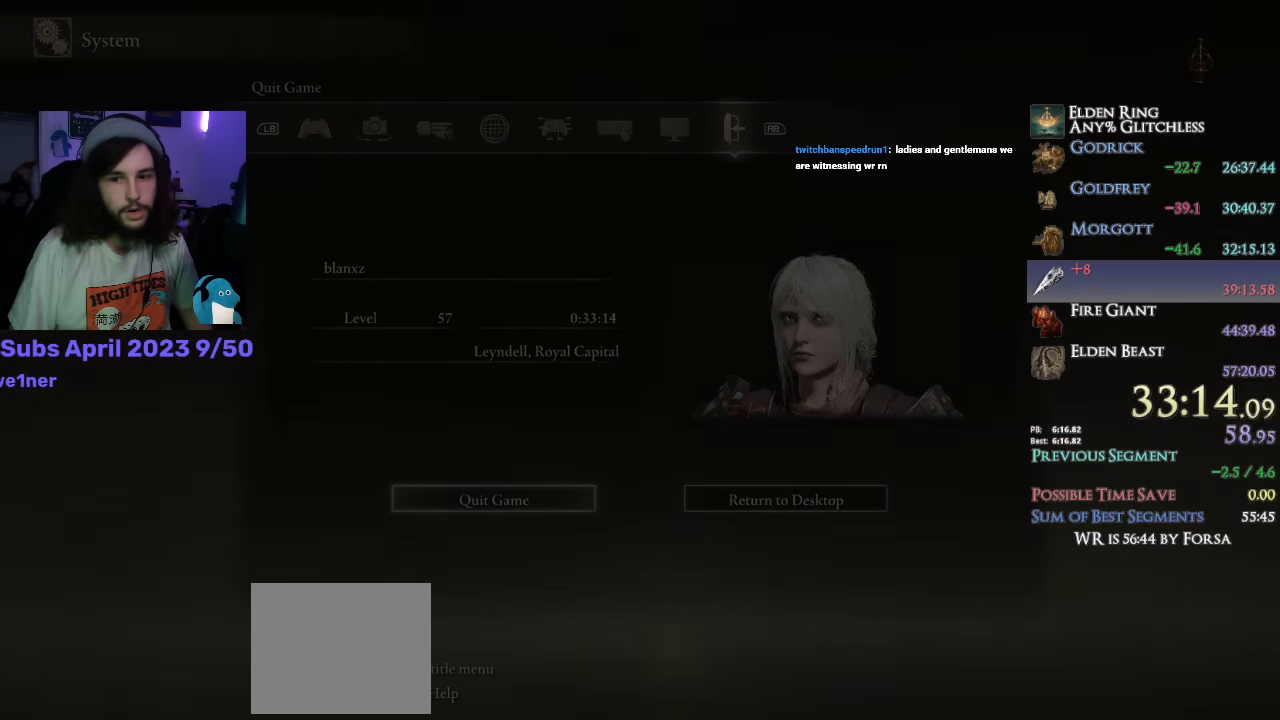
{"buttons": ["CROSS"], "left_stick": "center", "right_stick": "center", "events": [[17, "left_stick", "center"], [83, "CROSS", "down"], [133, "CROSS", "up"], [200, "CROSS", "down"], [267, "CROSS", "up"], [333, "CROSS", "down"], [400, "CROSS", "up"], [467, "CROSS", "down"]]}
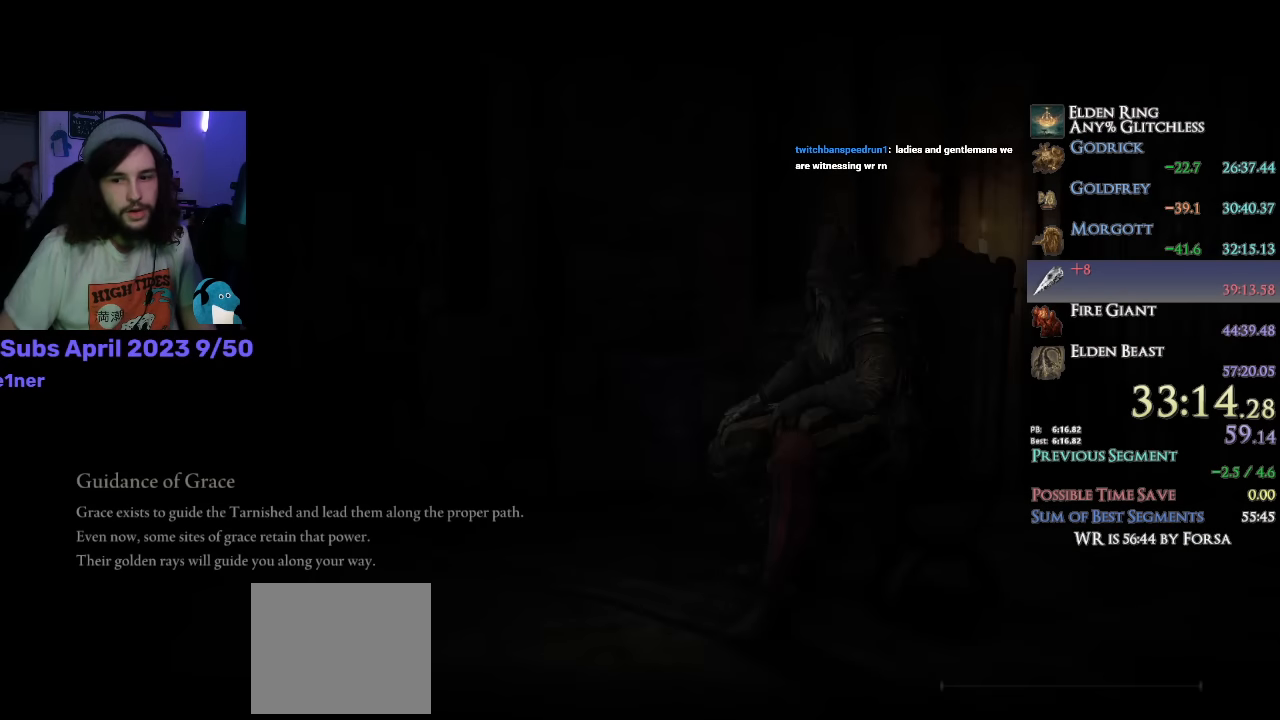
{"buttons": [], "left_stick": "center", "right_stick": "center", "events": [[17, "CROSS", "up"], [83, "CROSS", "down"], [150, "CROSS", "up"], [233, "CROSS", "down"], [250, "CROSS", "up"], [317, "CROSS", "down"], [383, "CROSS", "up"], [450, "CROSS", "down"], [500, "CROSS", "up"]]}
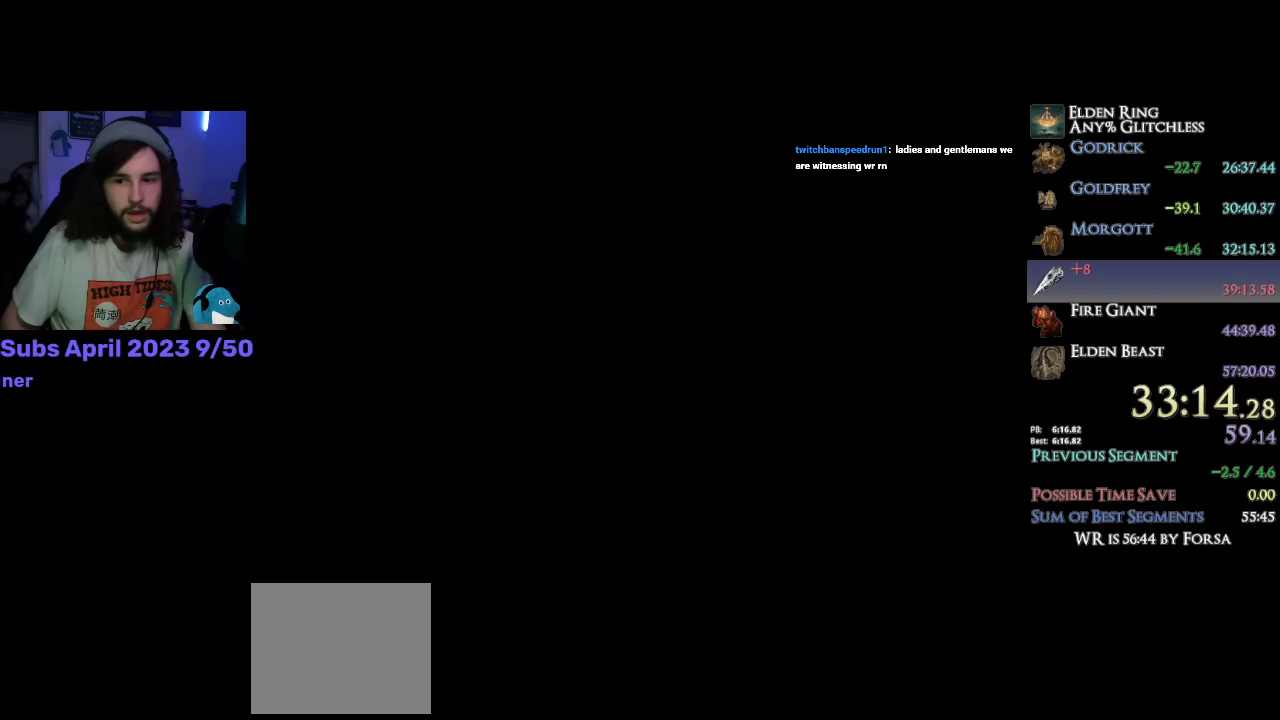
{"buttons": [], "left_stick": "center", "right_stick": "center", "events": [[83, "CROSS", "down"], [117, "CROSS", "up"], [200, "CROSS", "down"], [233, "CROSS", "up"], [300, "CROSS", "down"], [367, "CROSS", "up"], [433, "CROSS", "down"], [500, "CROSS", "up"]]}
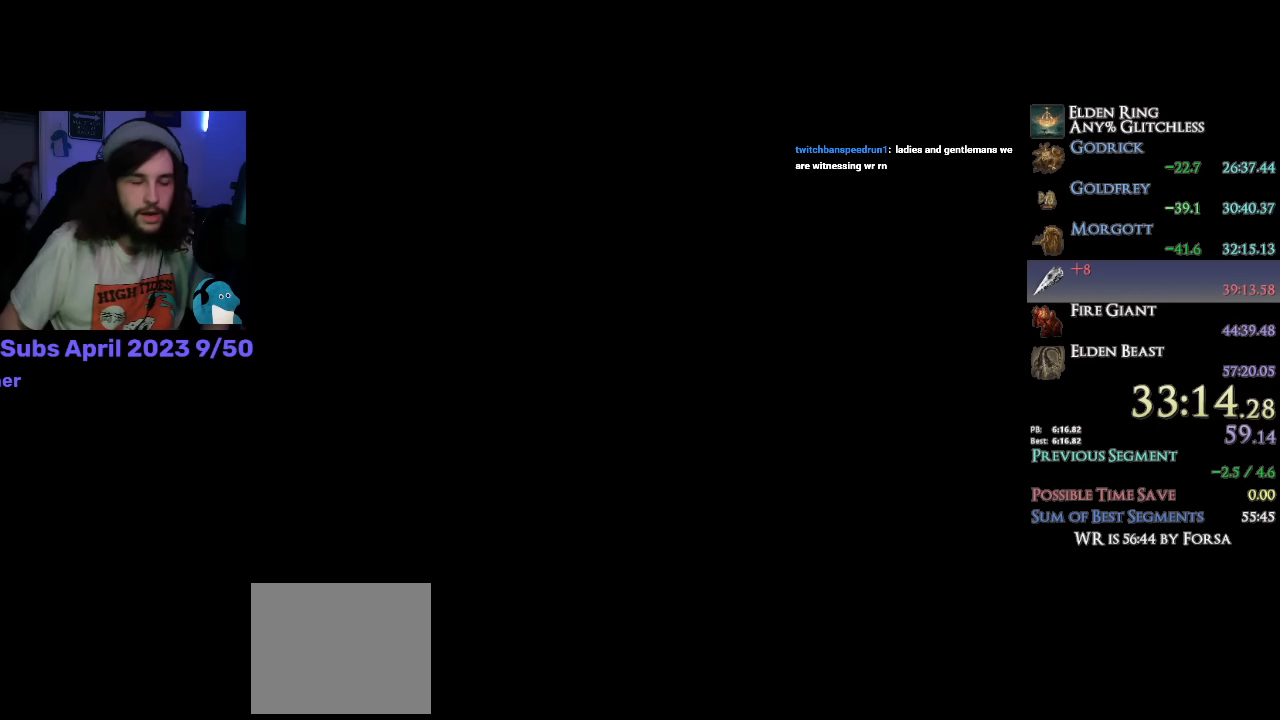
{"buttons": [], "left_stick": "center", "right_stick": "center", "events": [[83, "CROSS", "down"], [150, "CROSS", "up"], [217, "CROSS", "down"], [267, "CROSS", "up"], [333, "CROSS", "down"], [383, "CROSS", "up"], [450, "CROSS", "down"], [500, "CROSS", "up"]]}
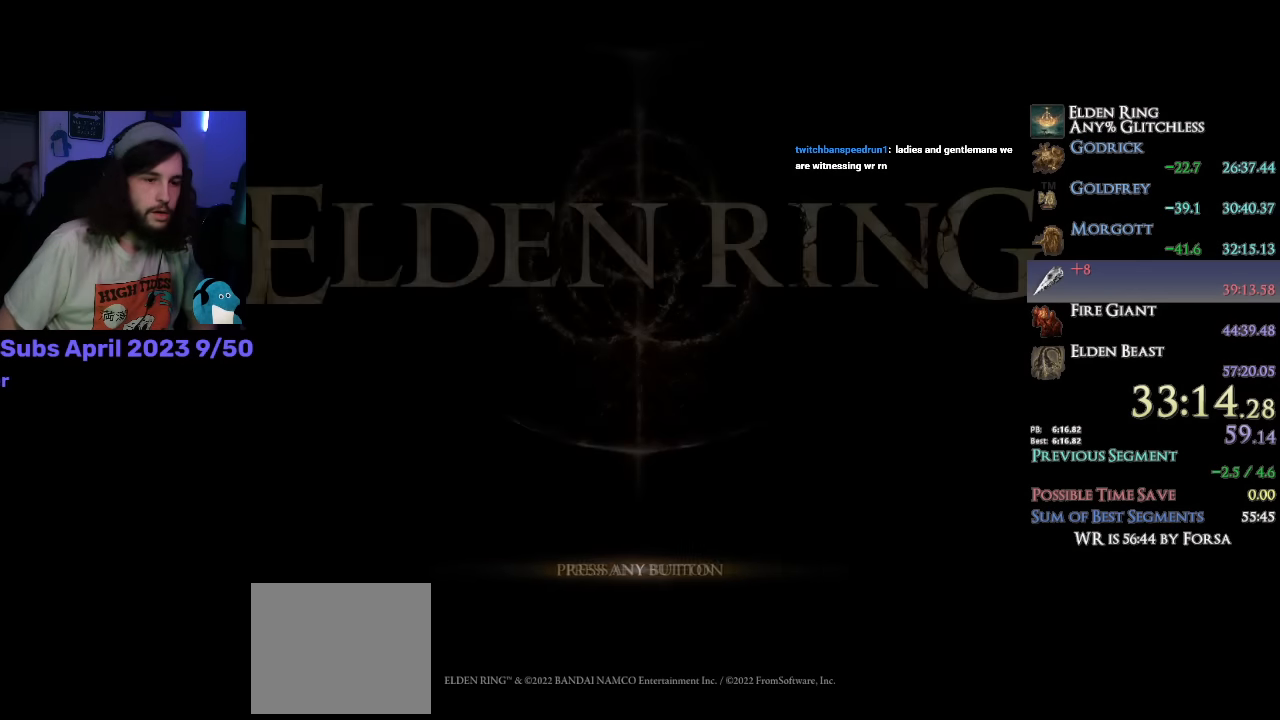
{"buttons": [], "left_stick": "center", "right_stick": "center", "events": [[367, "CROSS", "down"], [433, "CROSS", "up"]]}